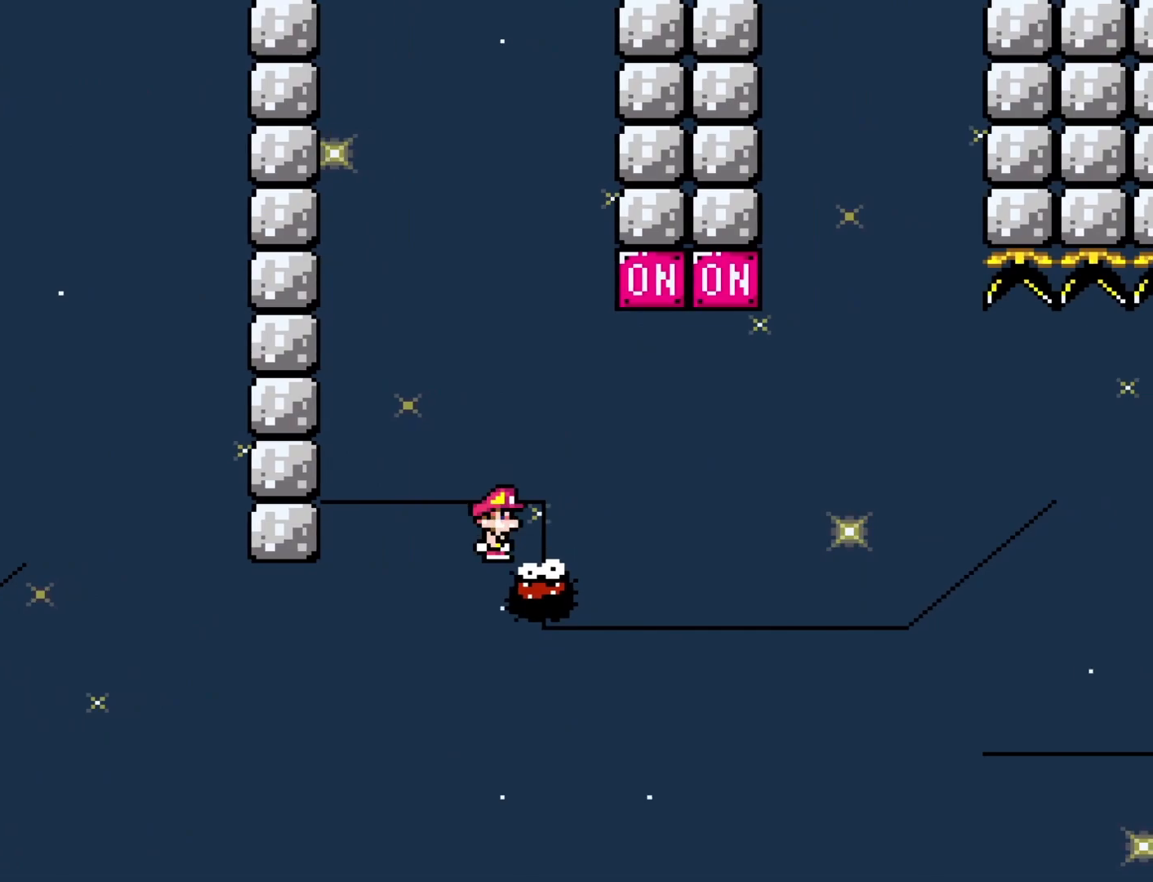
Gameplay with a controller (Nintendo layout); each line is a JSON object with the inputs held at the frame after it. "events" lists button and stick changes between this image and that frame as [ms after this image, input, new state], when the widget could be followed in between. Not read: L3 R3.
{"buttons": ["A", "X", "DPAD_RIGHT"], "events": [[300, "DPAD_RIGHT", "up"], [317, "DPAD_LEFT", "down"], [433, "DPAD_LEFT", "up"], [467, "DPAD_RIGHT", "down"]]}
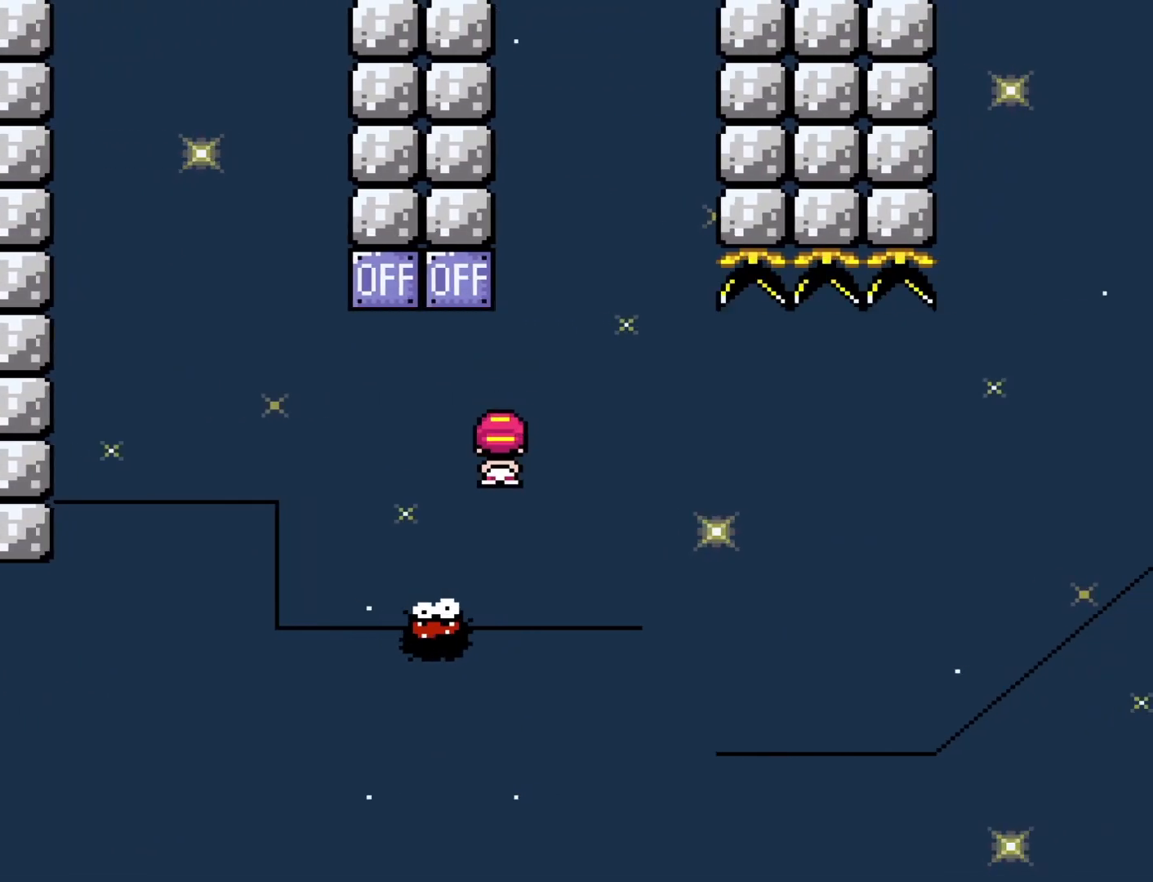
{"buttons": ["A", "X", "DPAD_LEFT"], "events": [[200, "A", "up"], [383, "DPAD_RIGHT", "up"], [417, "DPAD_LEFT", "down"], [500, "A", "down"]]}
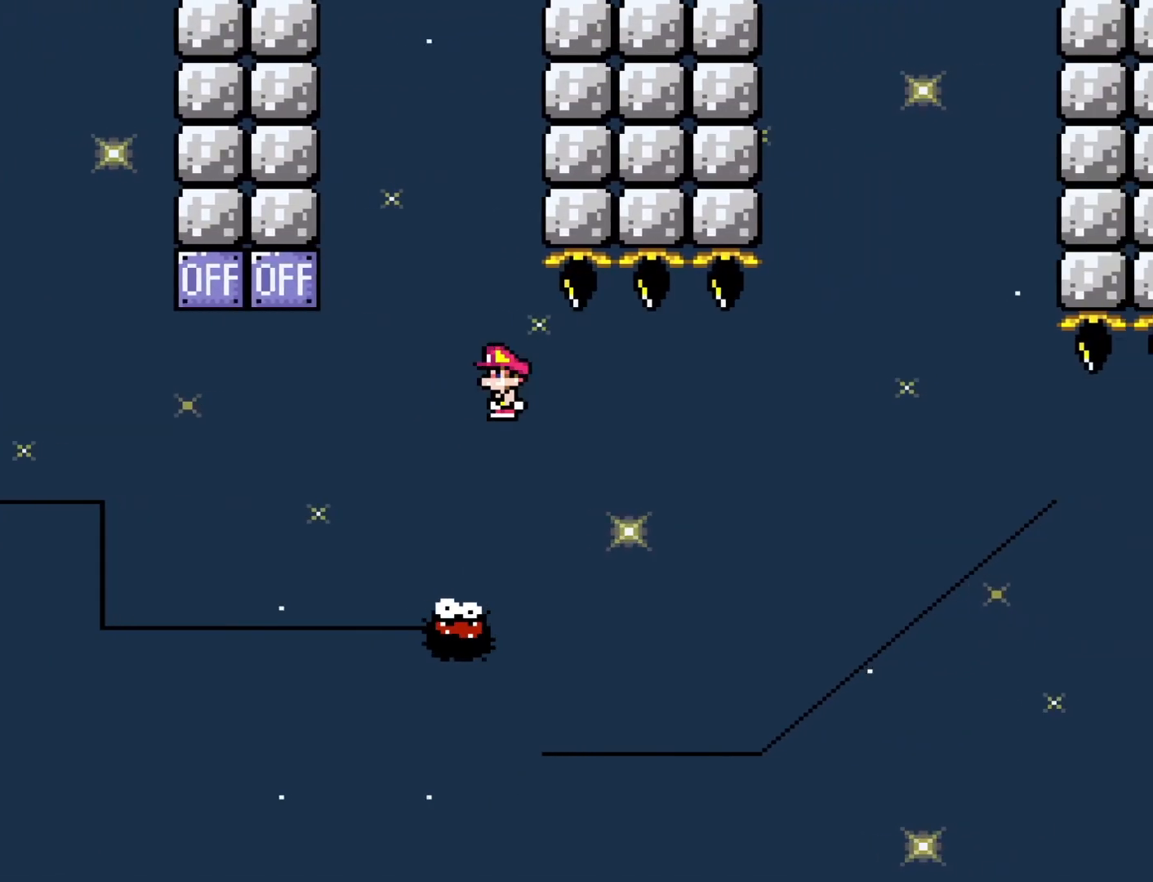
{"buttons": ["A", "X", "DPAD_RIGHT"], "events": [[33, "DPAD_LEFT", "up"], [33, "DPAD_RIGHT", "down"]]}
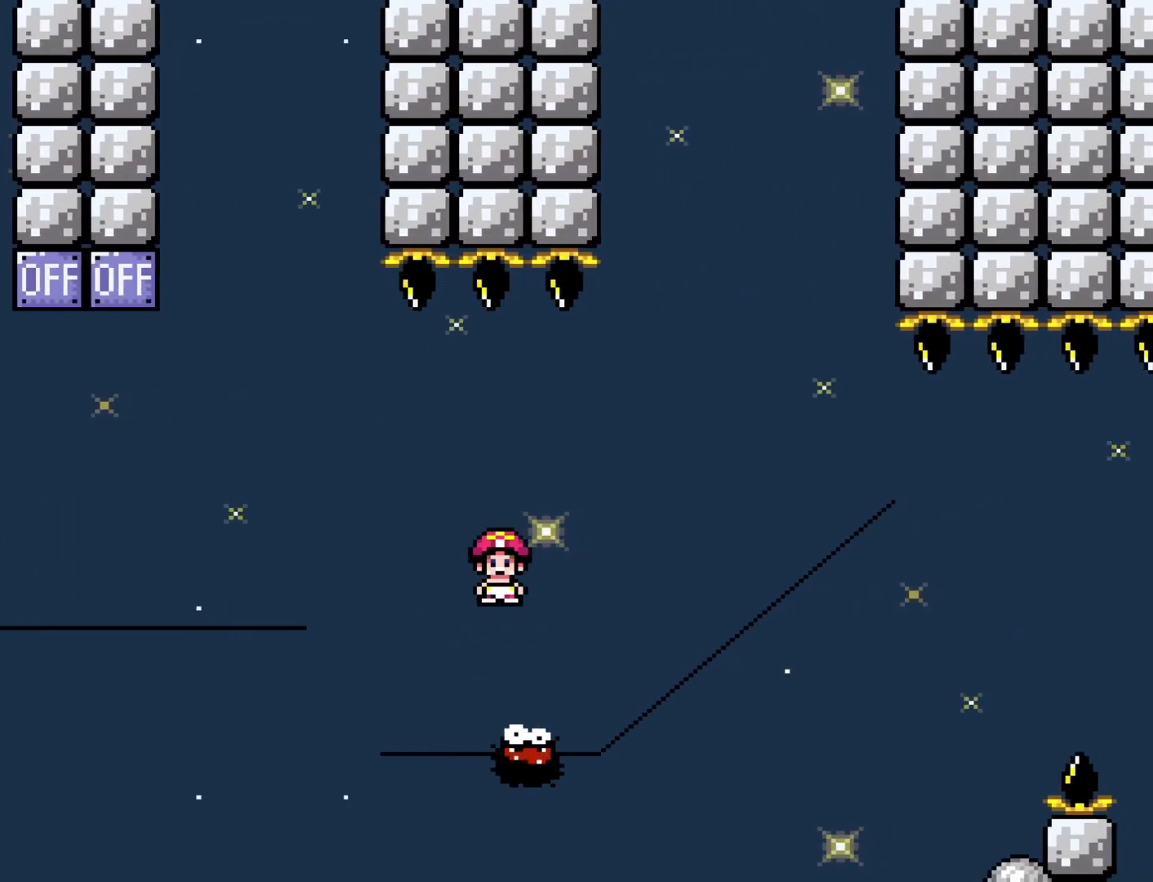
{"buttons": ["X", "DPAD_RIGHT"], "events": [[200, "A", "up"]]}
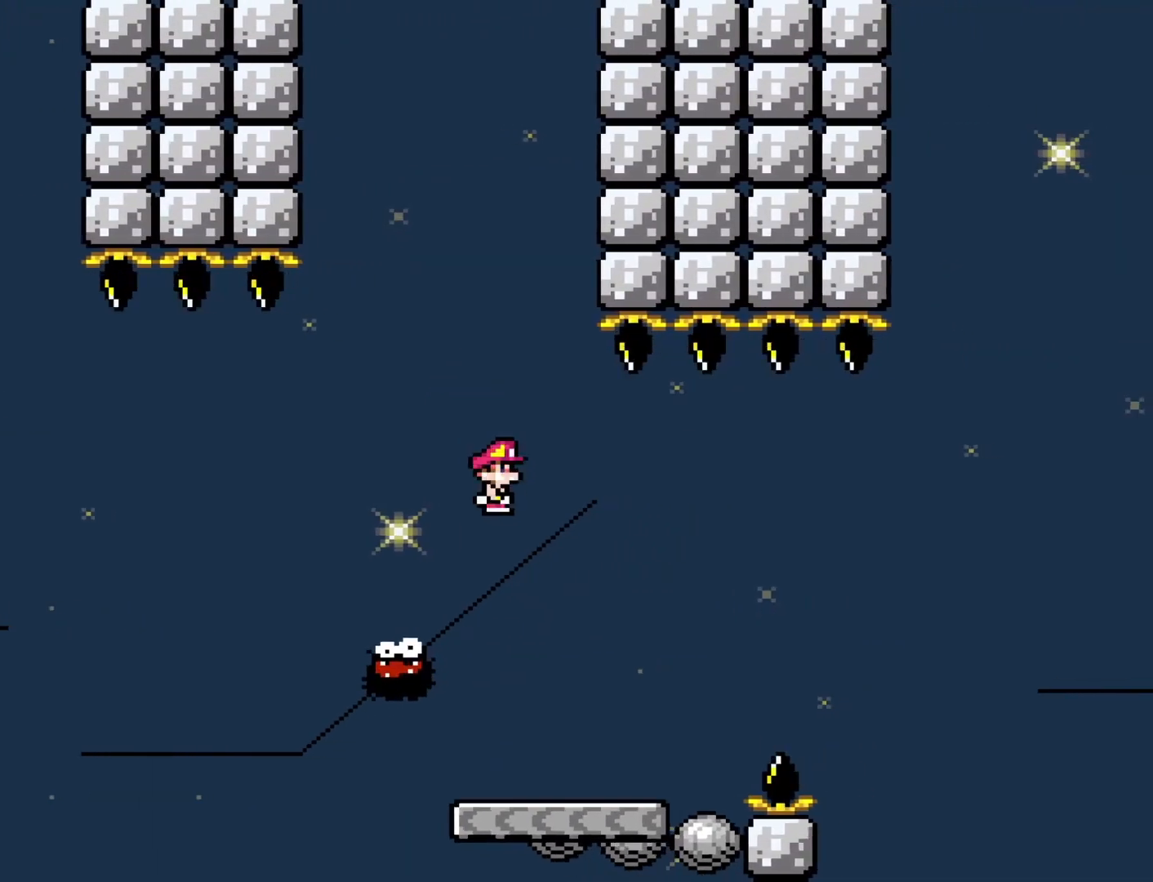
{"buttons": ["X", "DPAD_RIGHT"], "events": [[33, "DPAD_RIGHT", "up"], [67, "DPAD_LEFT", "down"], [217, "DPAD_LEFT", "up"], [450, "DPAD_RIGHT", "down"]]}
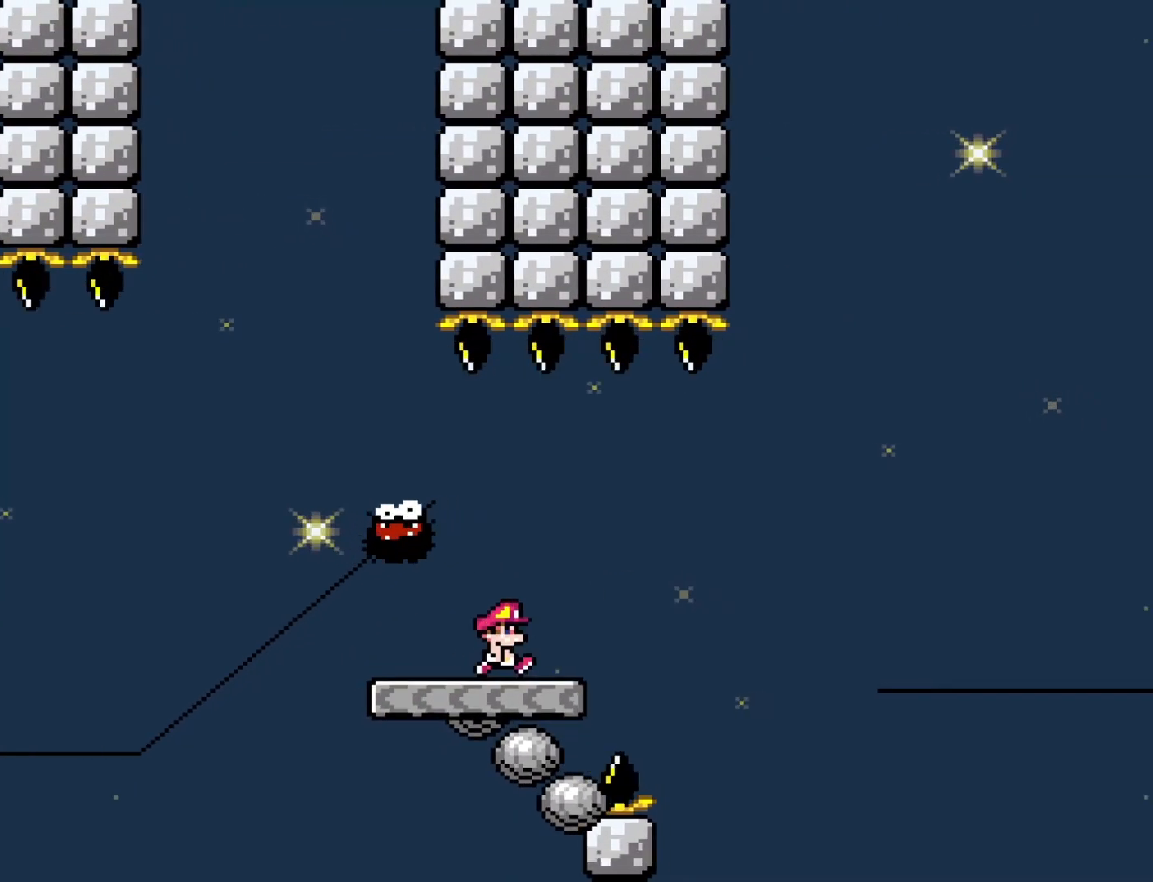
{"buttons": ["X"], "events": [[17, "DPAD_RIGHT", "up"]]}
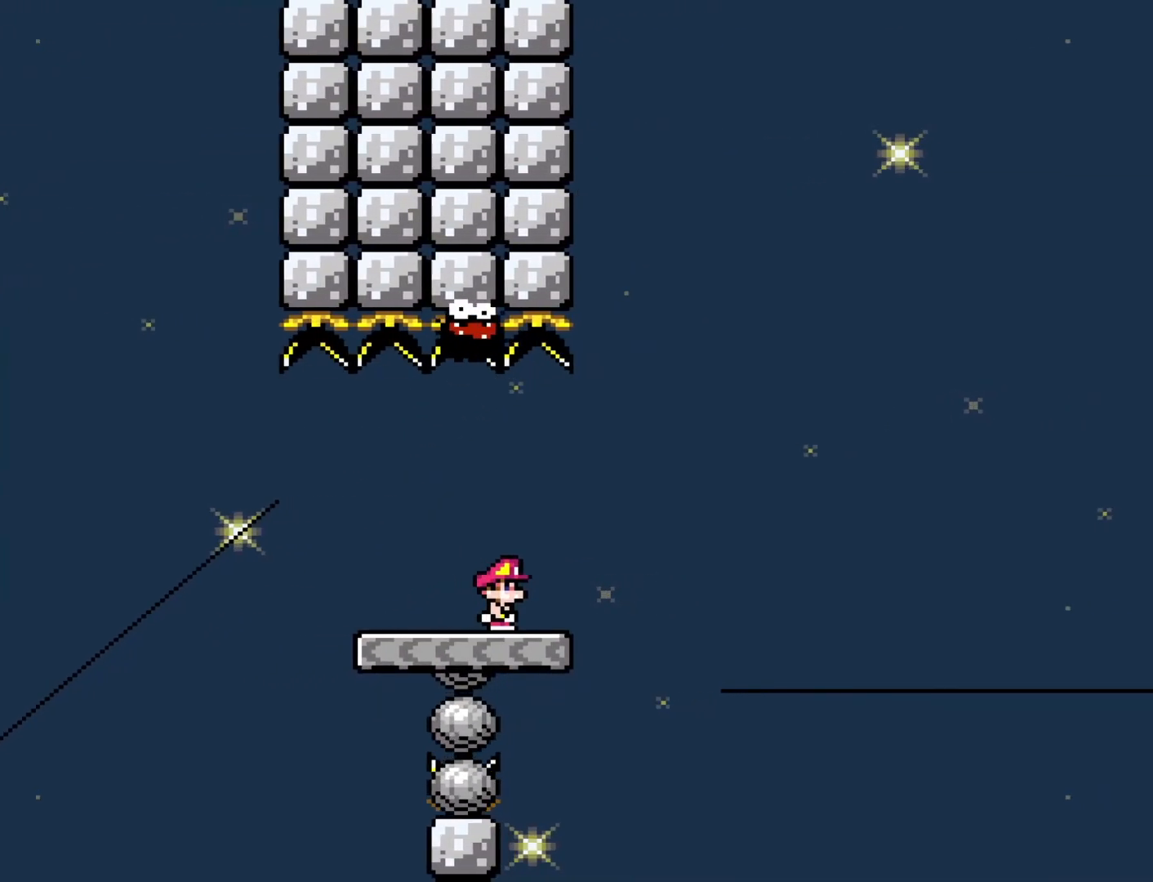
{"buttons": ["X", "DPAD_RIGHT"], "events": [[467, "DPAD_RIGHT", "down"]]}
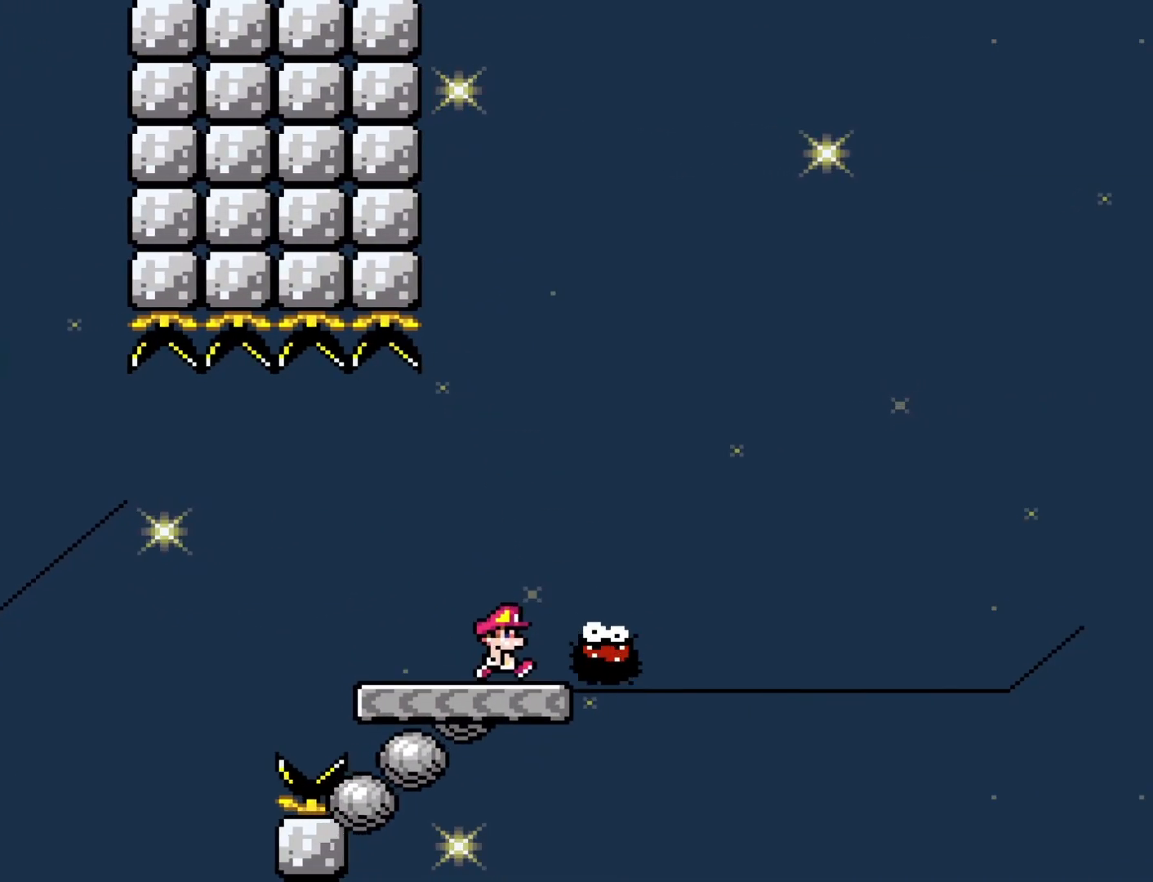
{"buttons": ["A", "X", "DPAD_RIGHT"], "events": [[17, "A", "down"]]}
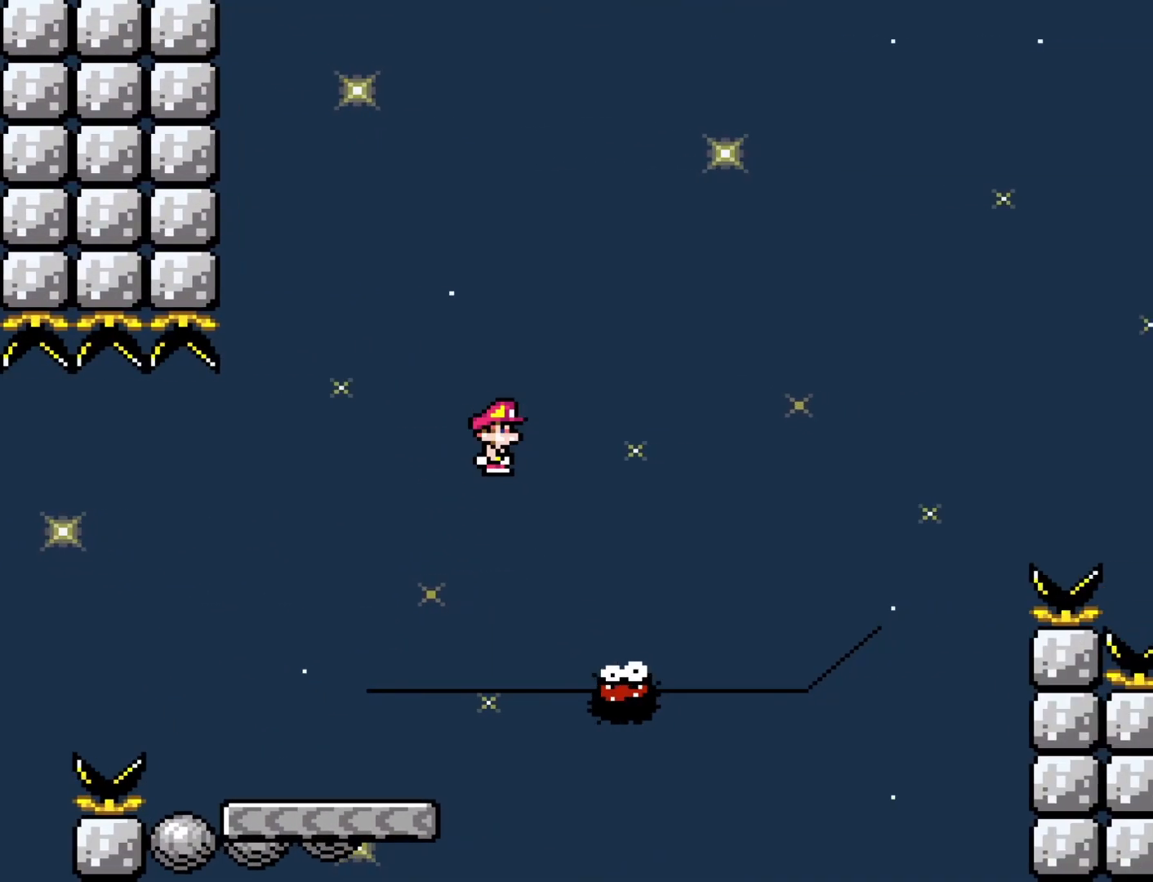
{"buttons": ["A", "X", "DPAD_RIGHT"], "events": []}
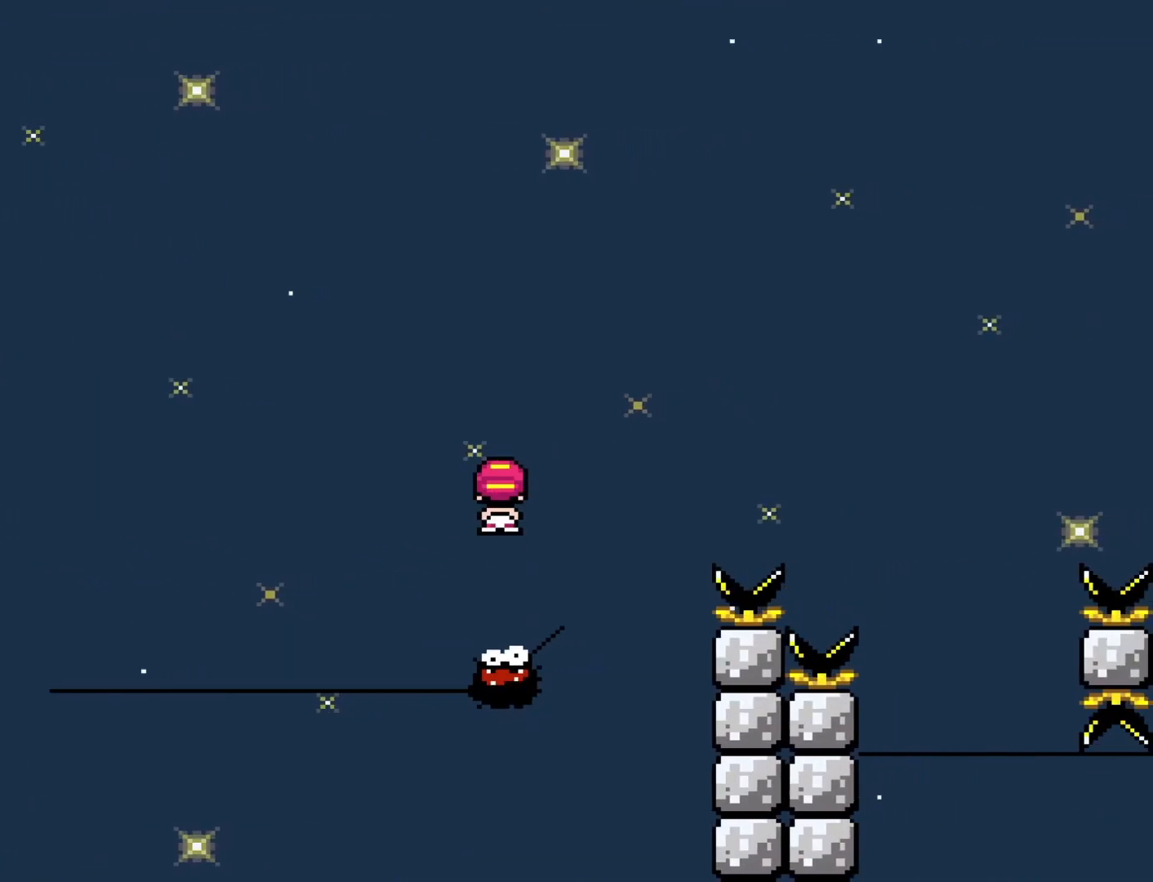
{"buttons": ["A", "X", "DPAD_RIGHT"], "events": [[250, "DPAD_RIGHT", "up"], [267, "A", "up"], [267, "DPAD_LEFT", "down"], [367, "A", "down"], [367, "DPAD_DOWN", "down"], [367, "DPAD_LEFT", "up"], [400, "DPAD_DOWN", "up"], [400, "DPAD_RIGHT", "down"]]}
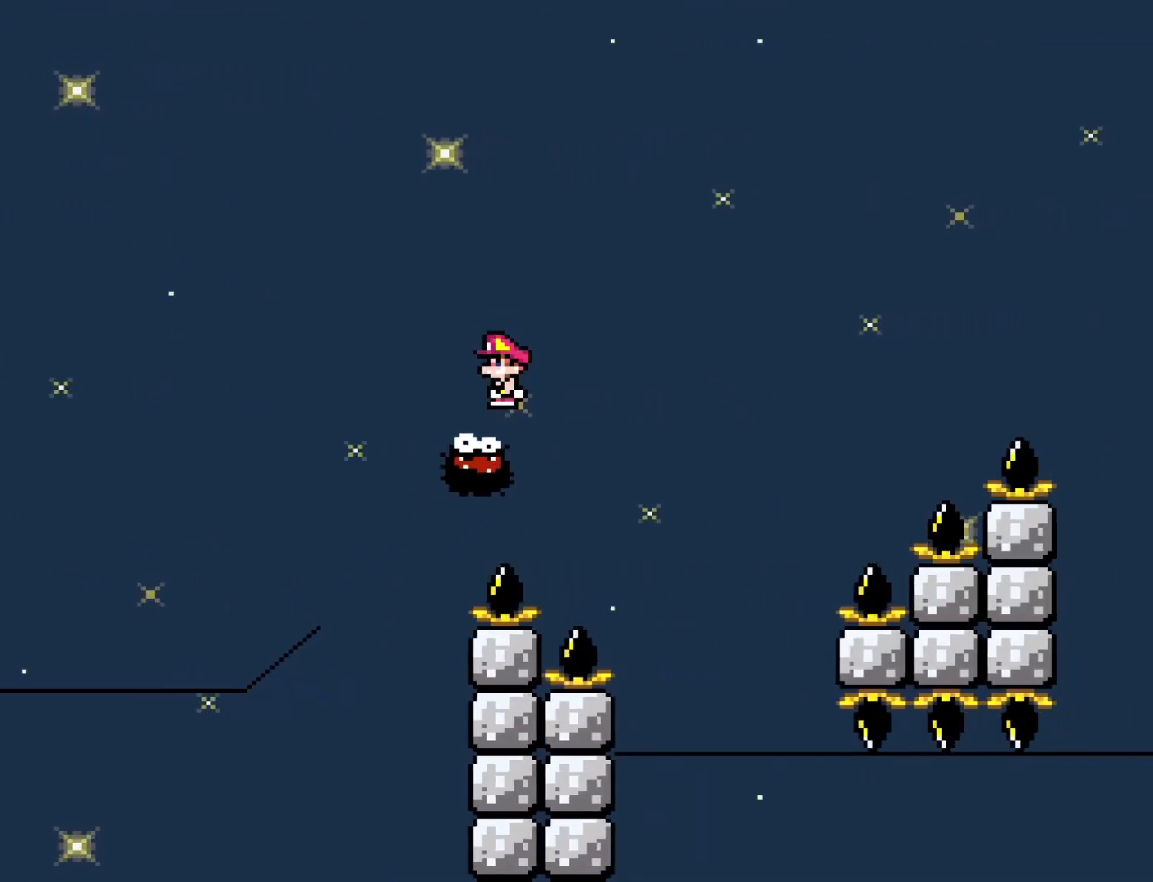
{"buttons": ["A", "X", "DPAD_RIGHT"], "events": []}
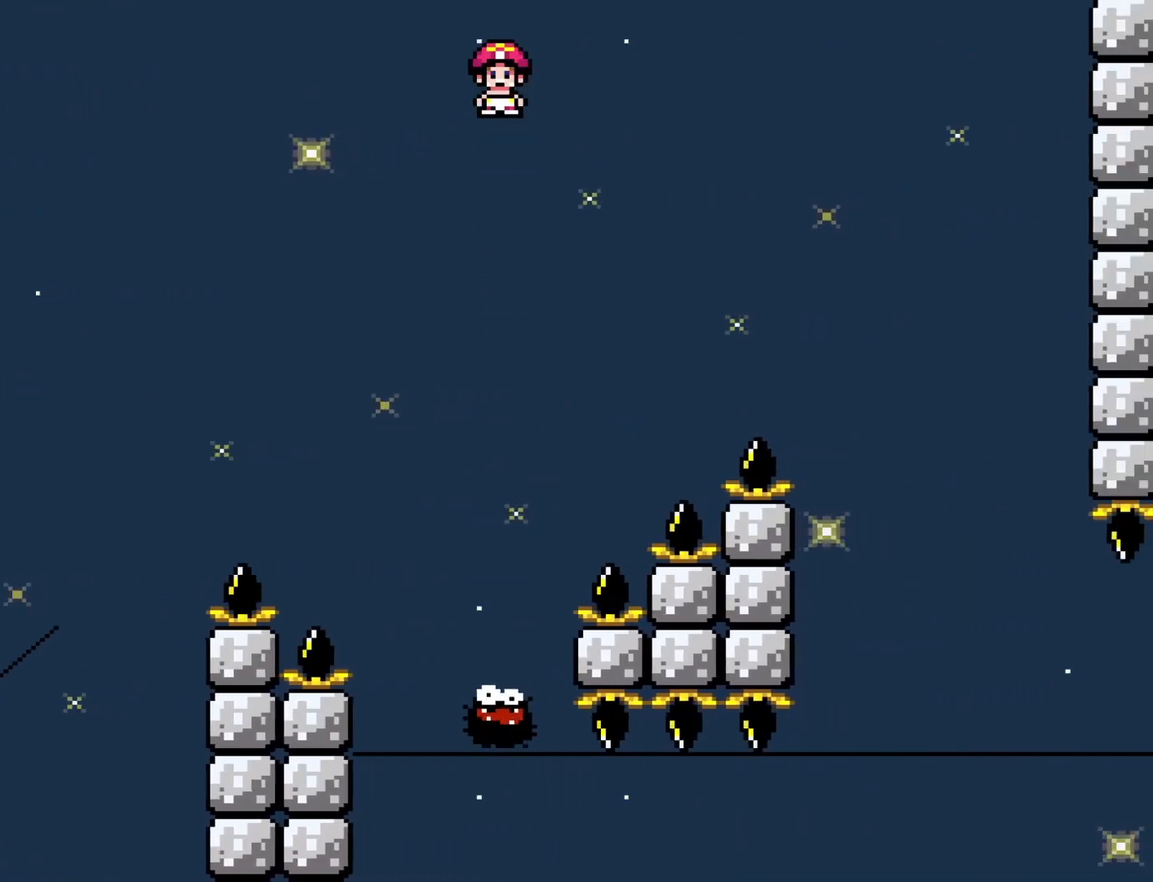
{"buttons": ["A", "X", "DPAD_DOWN", "DPAD_RIGHT"], "events": [[500, "DPAD_DOWN", "down"]]}
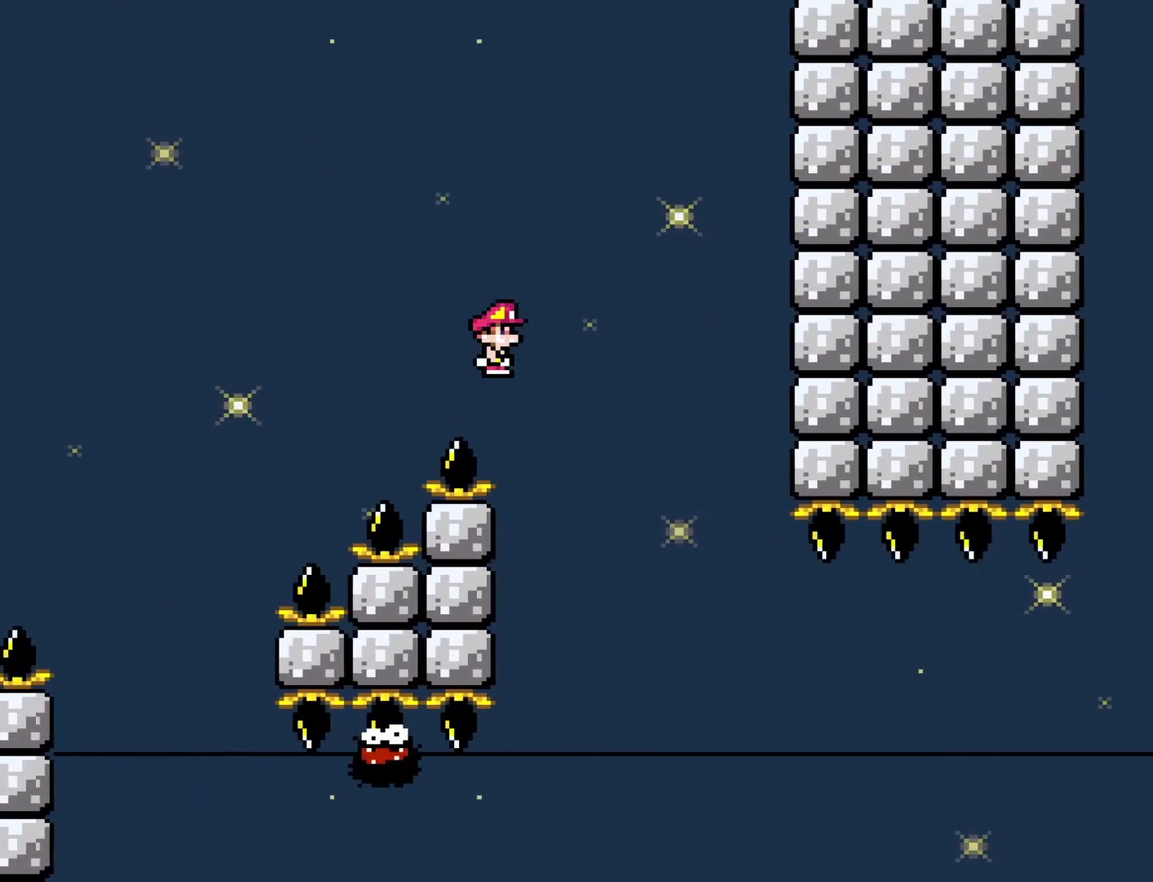
{"buttons": ["X"], "events": [[17, "DPAD_DOWN", "up"], [17, "DPAD_LEFT", "down"], [17, "DPAD_RIGHT", "up"], [50, "A", "up"], [217, "DPAD_LEFT", "up"], [300, "DPAD_RIGHT", "down"], [483, "DPAD_RIGHT", "up"]]}
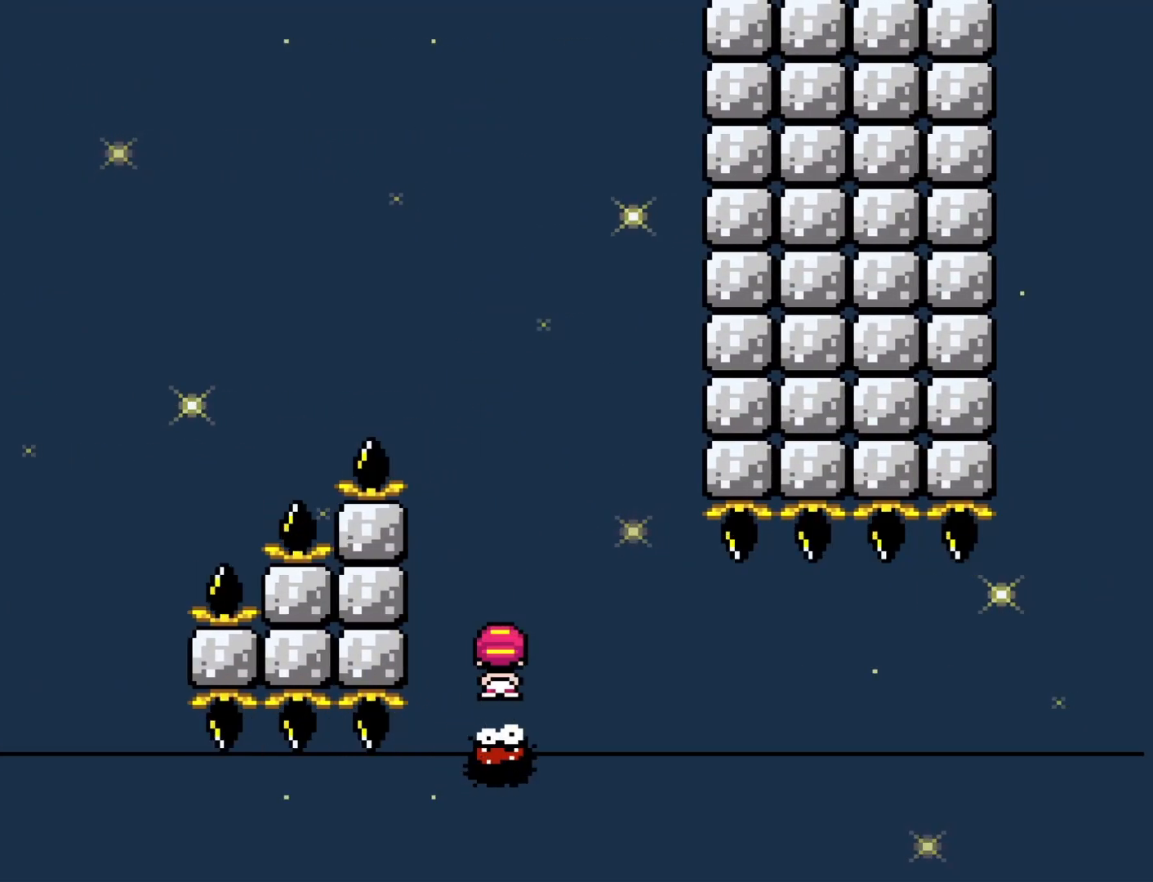
{"buttons": ["X"], "events": [[117, "DPAD_RIGHT", "down"], [200, "DPAD_RIGHT", "up"]]}
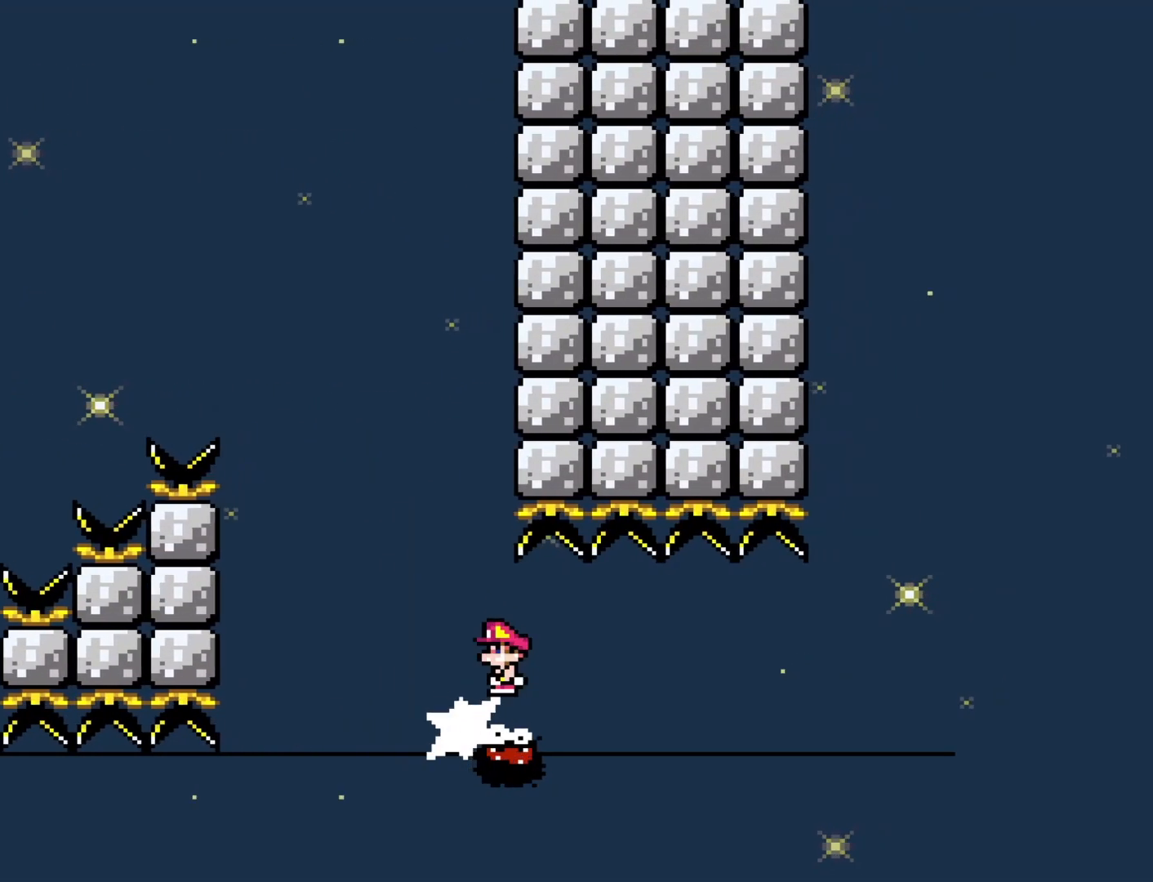
{"buttons": ["X"], "events": []}
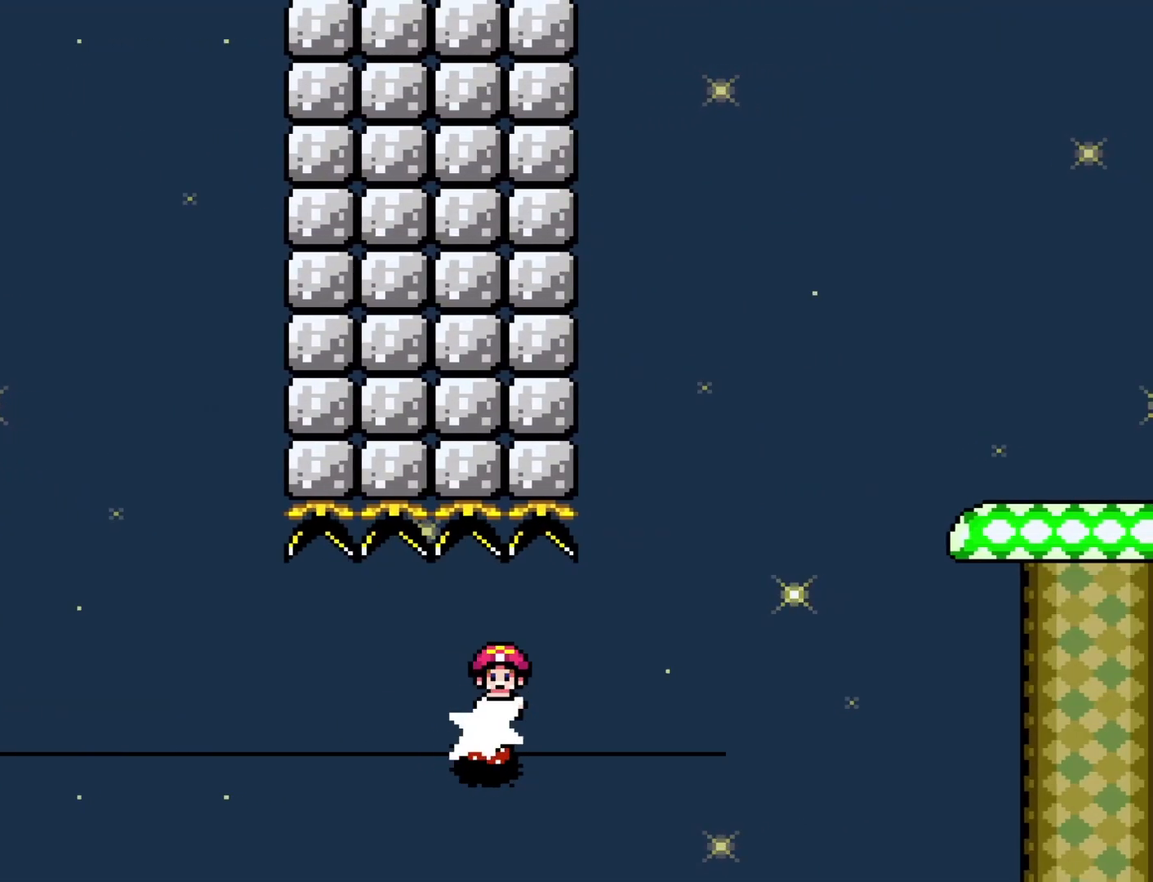
{"buttons": ["A", "X", "DPAD_RIGHT"], "events": [[200, "A", "down"], [433, "DPAD_RIGHT", "down"]]}
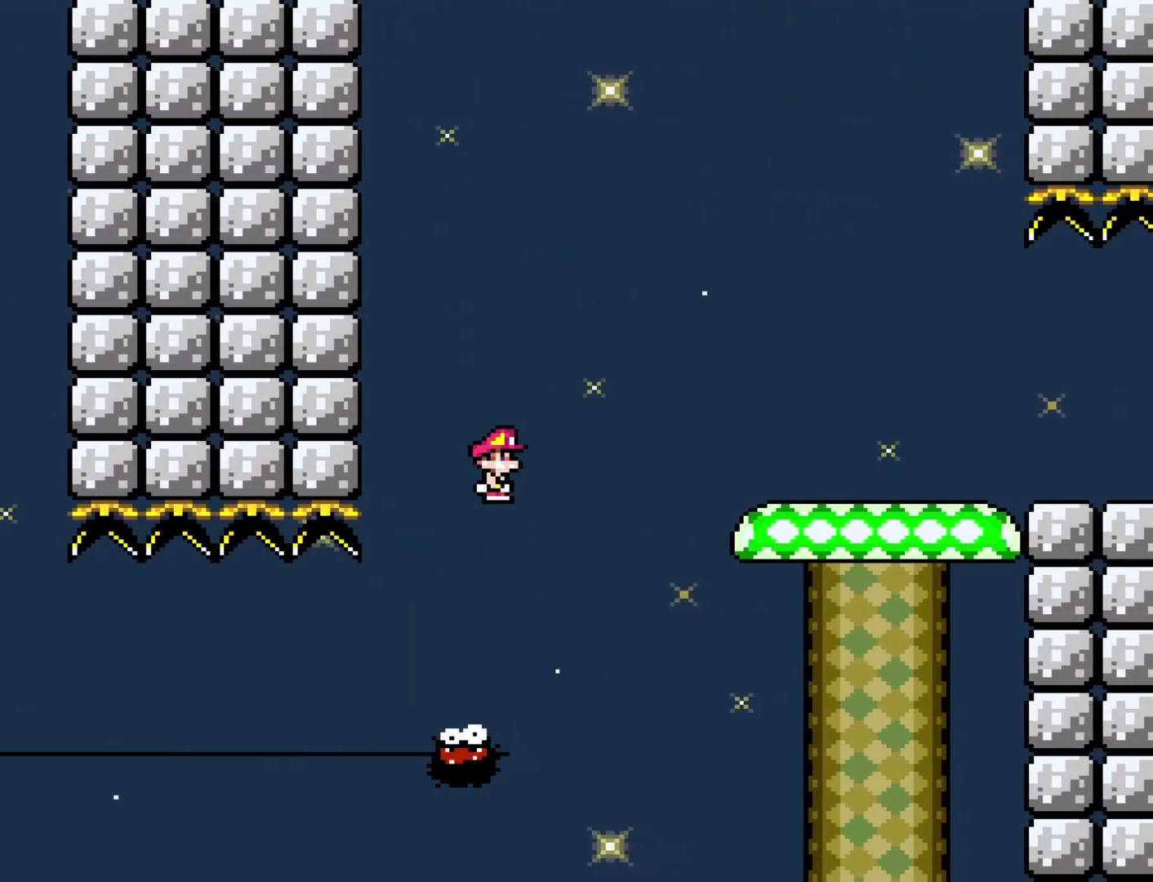
{"buttons": ["X"], "events": [[450, "A", "up"], [483, "DPAD_RIGHT", "up"]]}
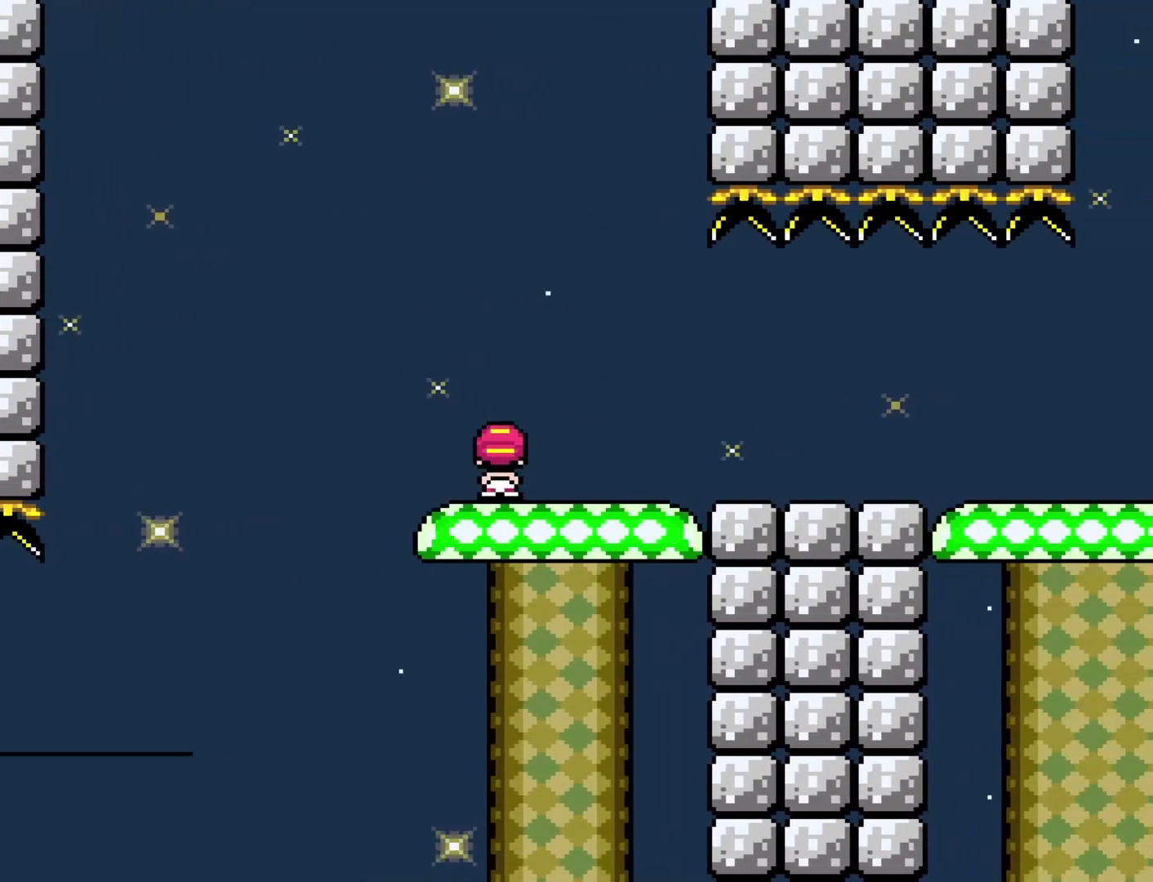
{"buttons": ["X", "DPAD_RIGHT"], "events": [[17, "DPAD_LEFT", "down"], [150, "DPAD_LEFT", "up"], [217, "DPAD_RIGHT", "down"], [300, "DPAD_RIGHT", "up"], [500, "DPAD_RIGHT", "down"]]}
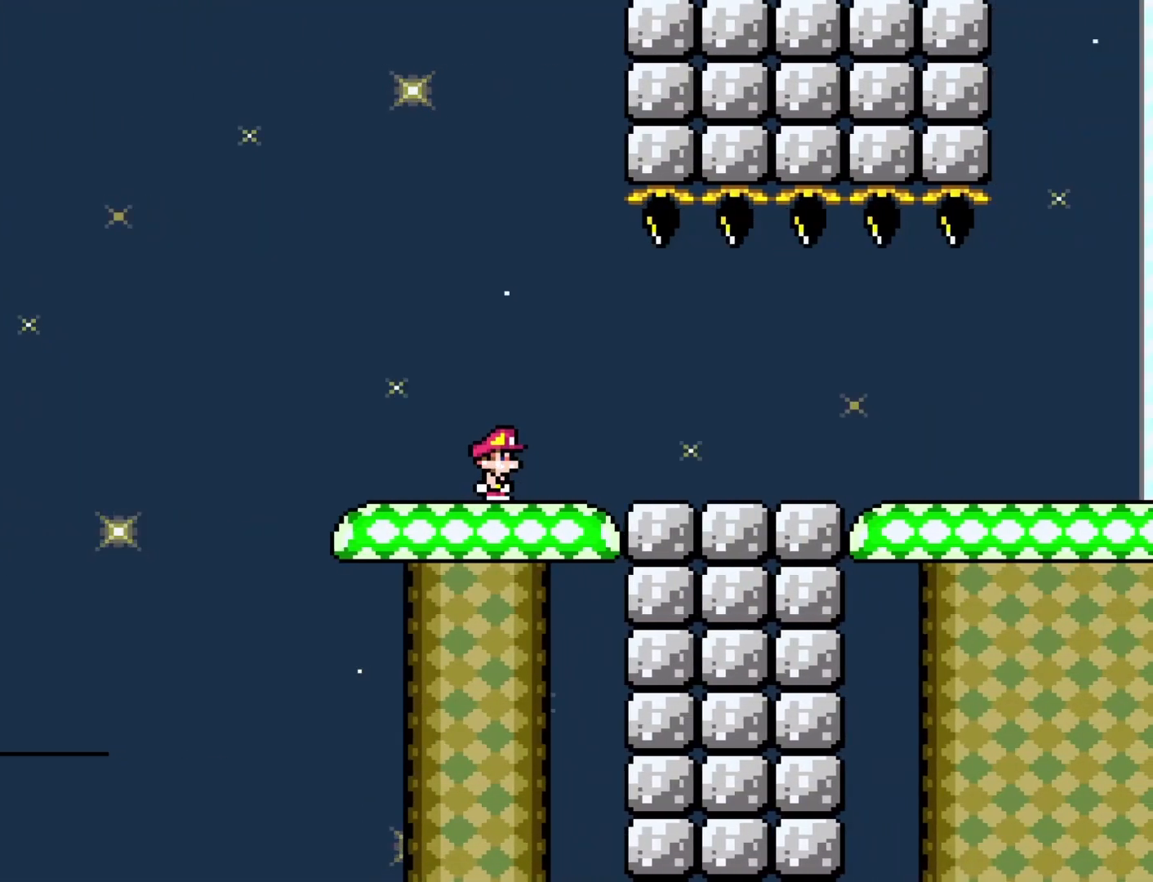
{"buttons": ["X", "DPAD_RIGHT"], "events": [[117, "DPAD_RIGHT", "up"], [367, "DPAD_RIGHT", "down"]]}
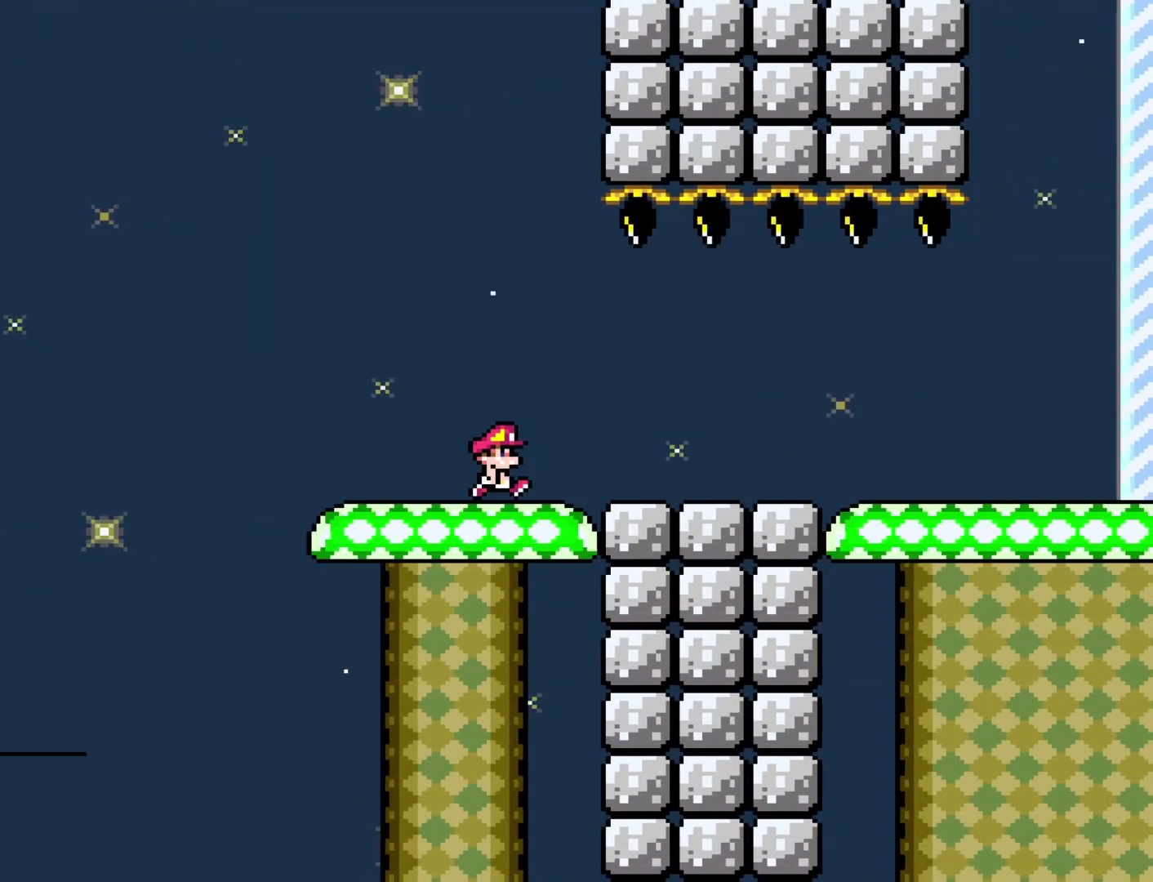
{"buttons": ["X", "DPAD_RIGHT"], "events": [[133, "A", "down"], [183, "A", "up"], [233, "X", "up"], [433, "X", "down"]]}
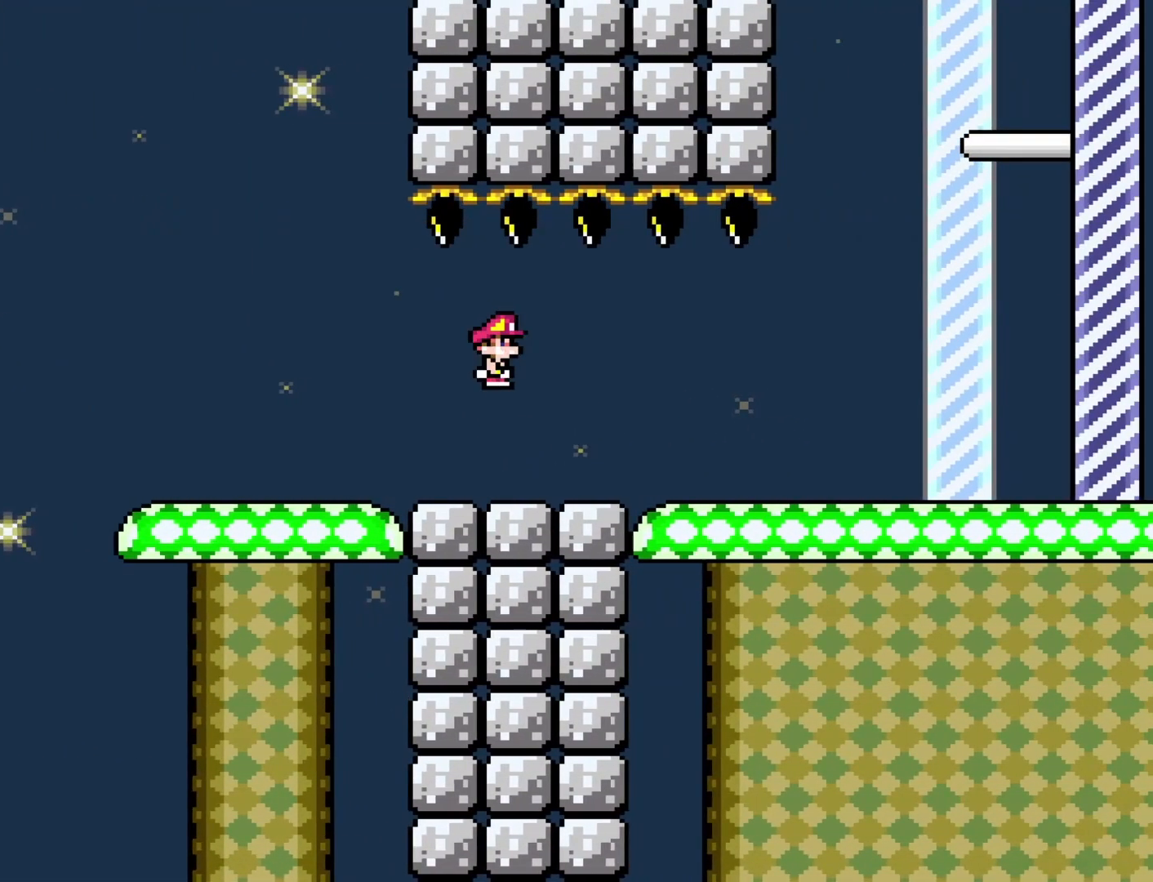
{"buttons": ["X", "DPAD_RIGHT"], "events": []}
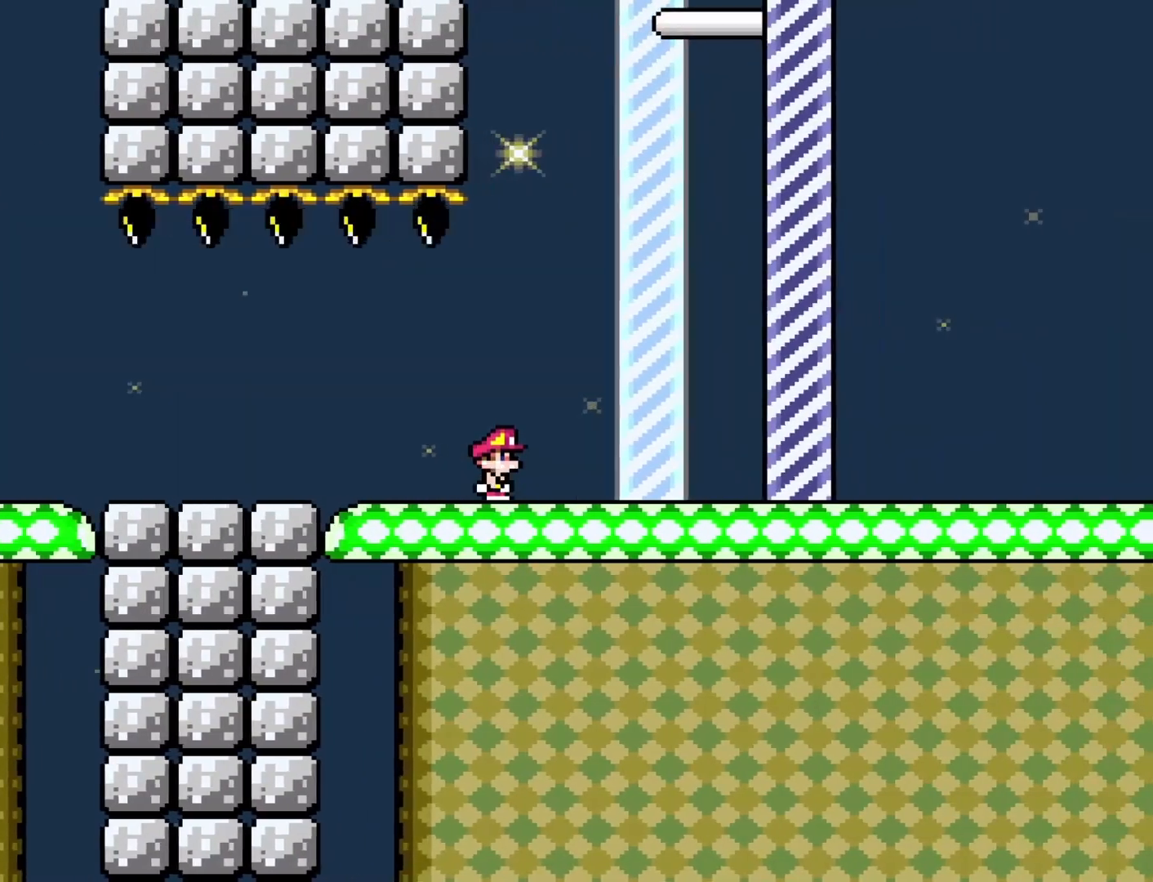
{"buttons": [], "events": [[83, "X", "up"], [400, "DPAD_RIGHT", "up"]]}